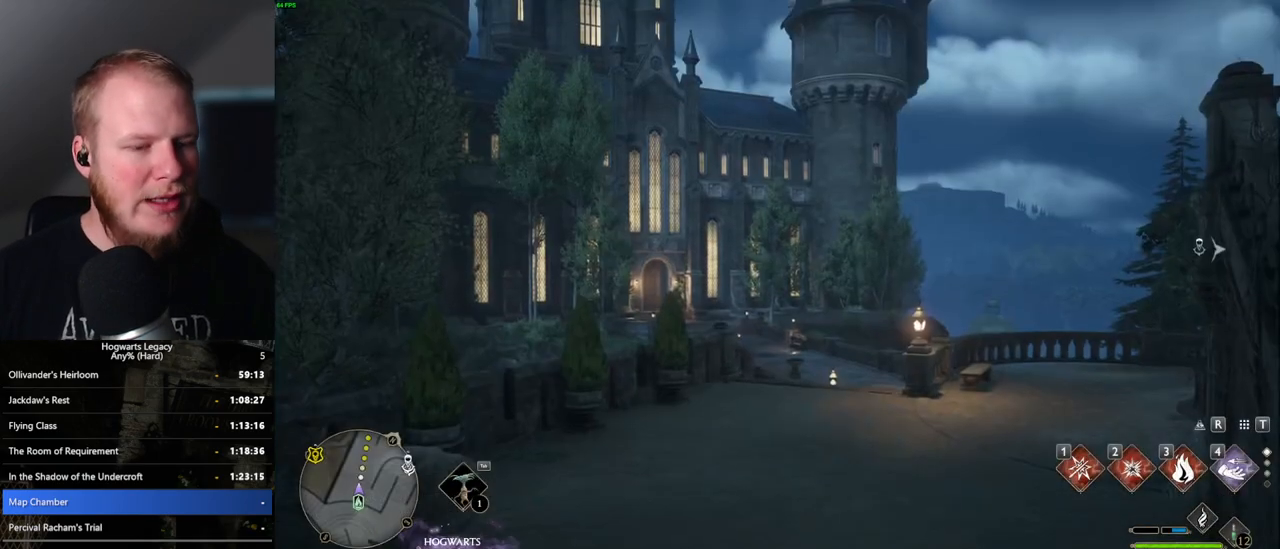
Gameplay with keyboard and mouse; each line is a JSON object with the keys and mouse buttons held at the frame after it. "events" lists presses ("down") and releases ("up") of ".", "/", "0", "1", "2", "3", "4", "5", "6", "7", "8", "9", "a", "alt_l", "alt_r", "b", "backslash", "backspace", "c", "caps_lock", "comma", "ctrl_l", "ctrl_r", "d", "e", "equals", "escape", "f", "f1", "f10", "f11", "f12", "f2", "f3", "f4", "f5", "f6", "f7", "f8", "f9", "g", "h", "i", "j", "k", "l", "lbracket", "m", "minus", "n", "o", "p", "q", "quote", "r", "rbracket", "return", "s", "semicolon", "shift_l", "shift_r", "space", "super_l", "super_r", "t", "tab", "tilde", "u", "v", "w", "x", "y", "z", "mouse_left", "mouse_wheel", "mouse_right", "mouse_mb4" and "mouse_mb5" between this image and that frame as [ms after this image, input, new state], when the widget could be followed in between. "mouse_left", "mouse_wheel", "mouse_right", "mouse_mb4", "mouse_mb5" = the "left", "wheel", "right", "mb4", "mb5" buttons of the "mouse" list. No other keys are recorded. "wheel" means that the mouse wheel is clicked or scrolled. Mouse movement is not recorded.
{"keys": ["tab"], "mouse": [], "events": [[417, "tab", "down"]]}
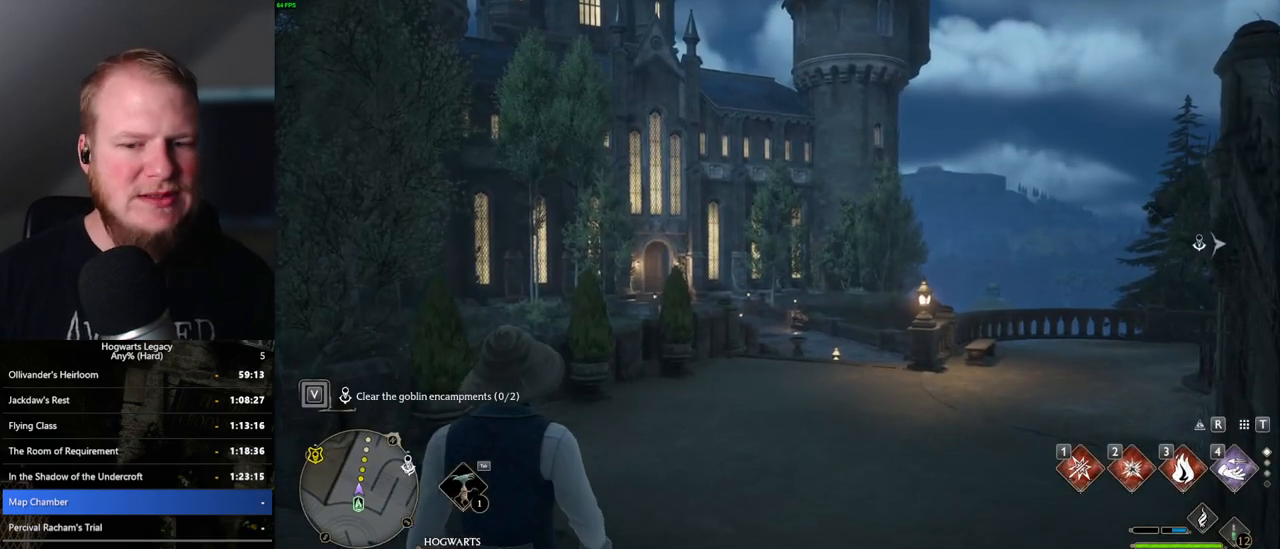
{"keys": ["3", "tab"], "mouse": [], "events": [[467, "3", "down"]]}
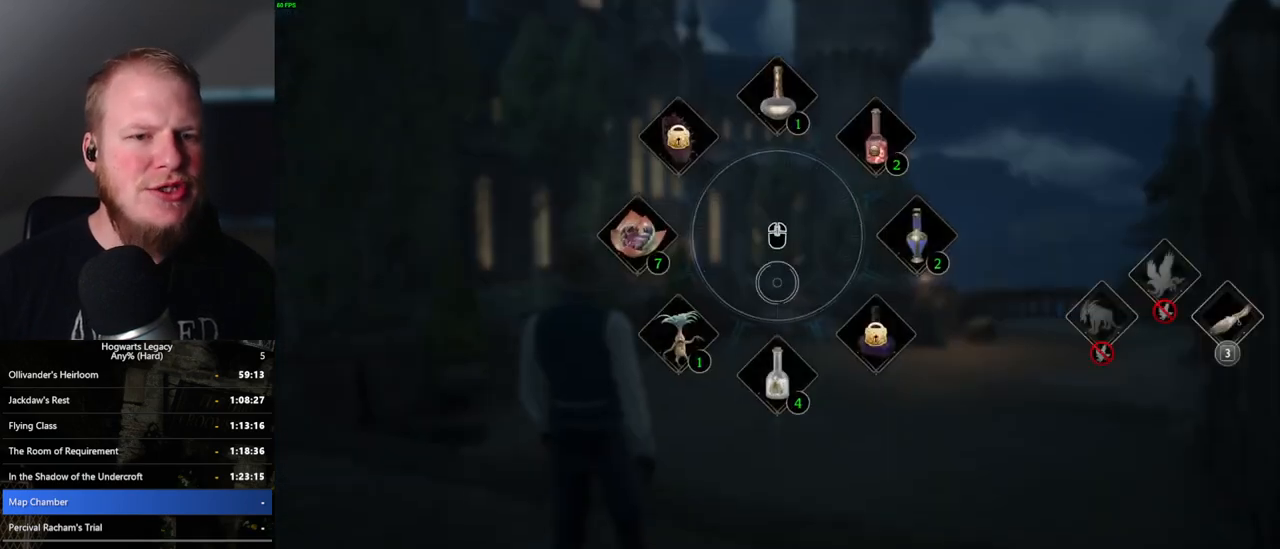
{"keys": ["w"], "mouse": [], "events": [[50, "3", "up"], [100, "tab", "up"], [283, "w", "down"]]}
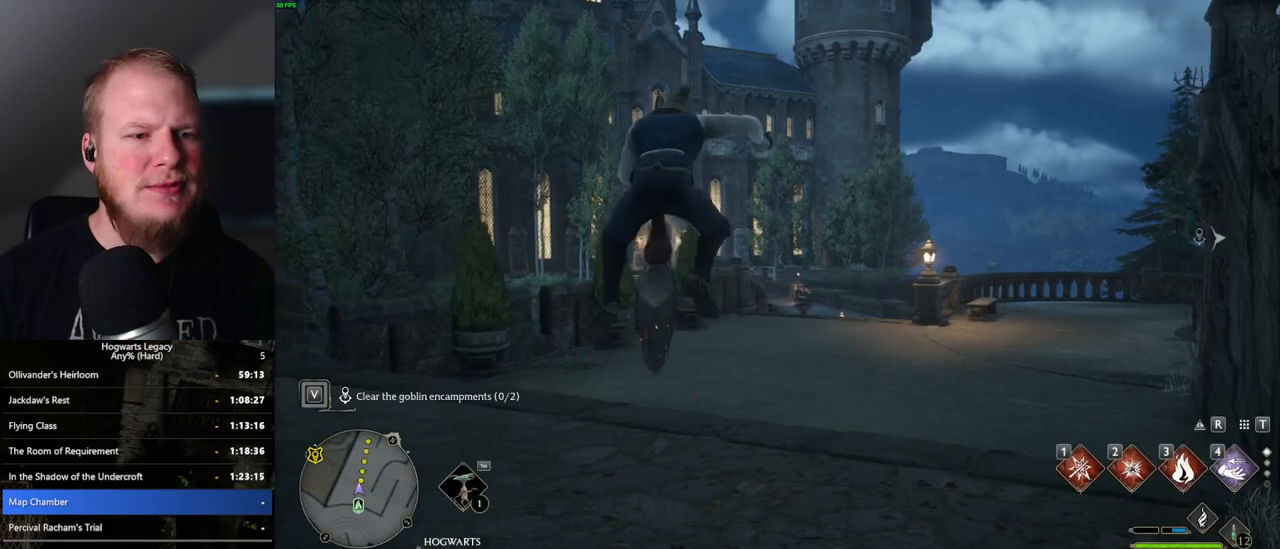
{"keys": ["w"], "mouse": ["left"], "events": [[233, "mouse_left", "down"]]}